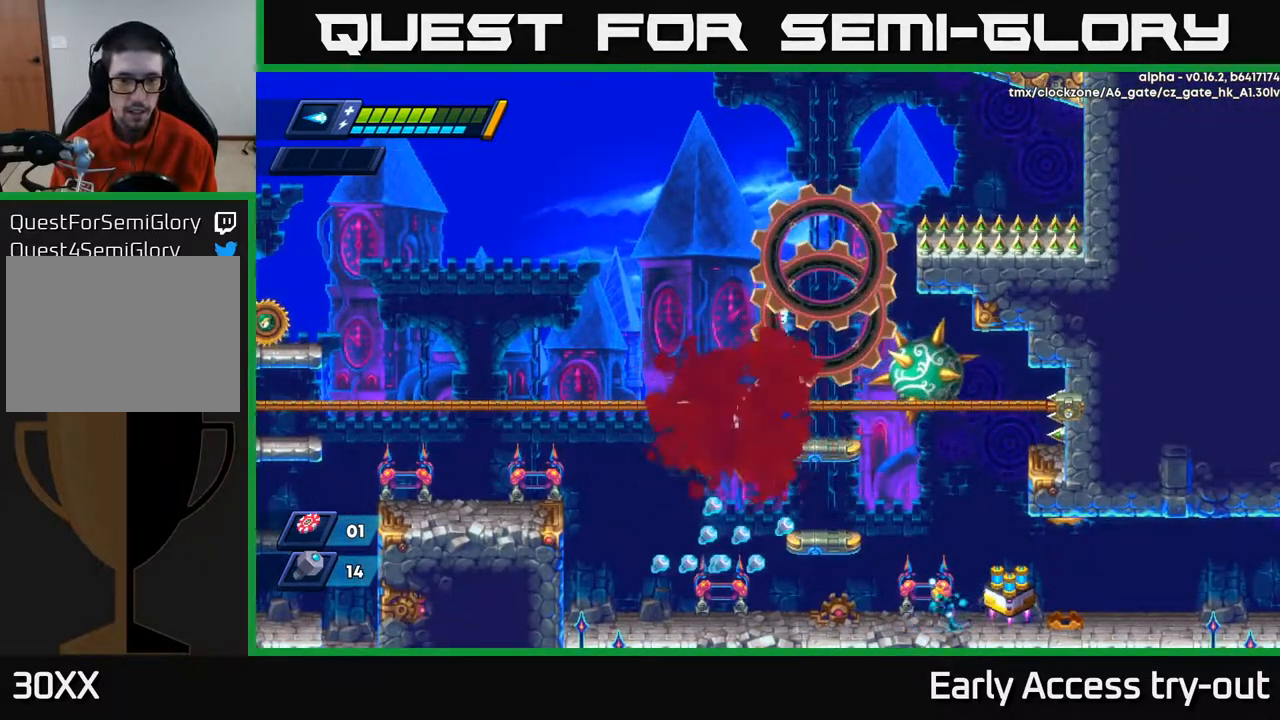
Gameplay with a controller (Xbox layout); each line is a JSON object with the inputs held at the frame after it. "events" lists button and stick changes between this image and that frame as [ms after this image, input, new state], when the widget could be followed in between. Not read: left_stick.
{"buttons": ["DPAD_LEFT"], "right_stick": "center", "events": [[117, "A", "down"], [417, "A", "up"]]}
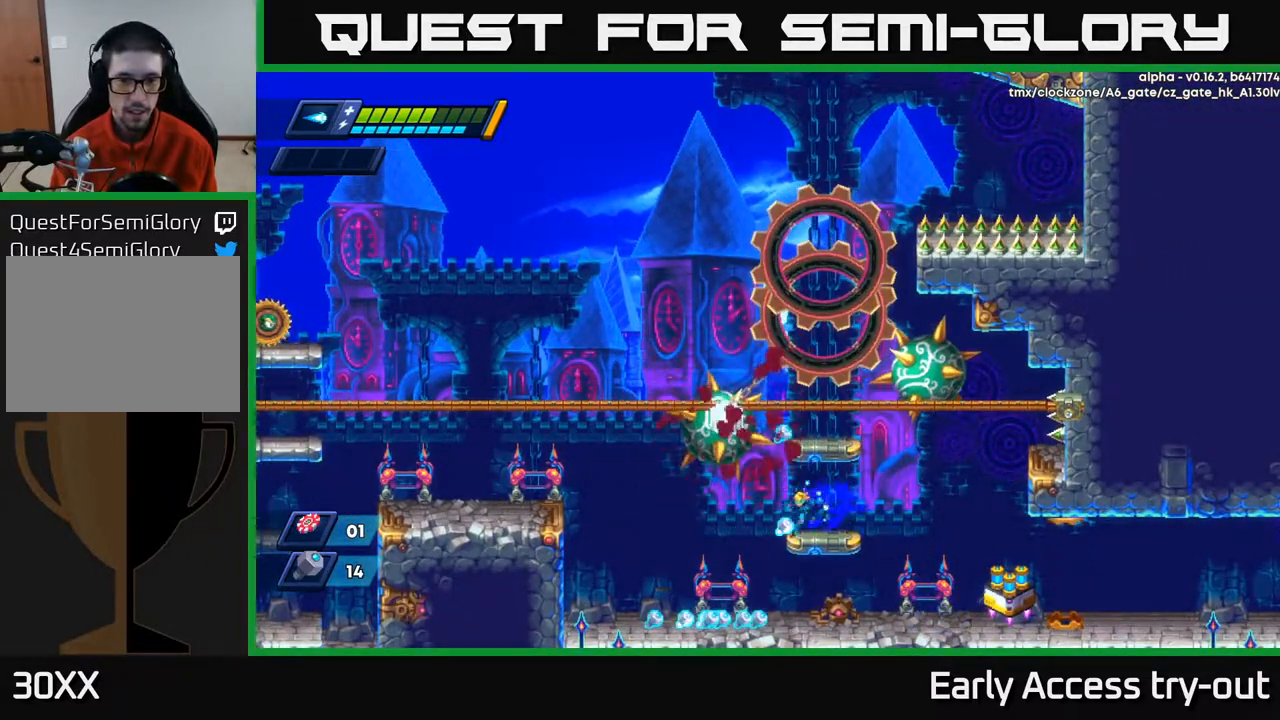
{"buttons": ["DPAD_LEFT"], "right_stick": "center", "events": [[300, "DPAD_LEFT", "up"], [333, "DPAD_DOWN", "down"], [333, "DPAD_RIGHT", "down"], [450, "DPAD_DOWN", "up"], [450, "DPAD_RIGHT", "up"], [483, "DPAD_LEFT", "down"]]}
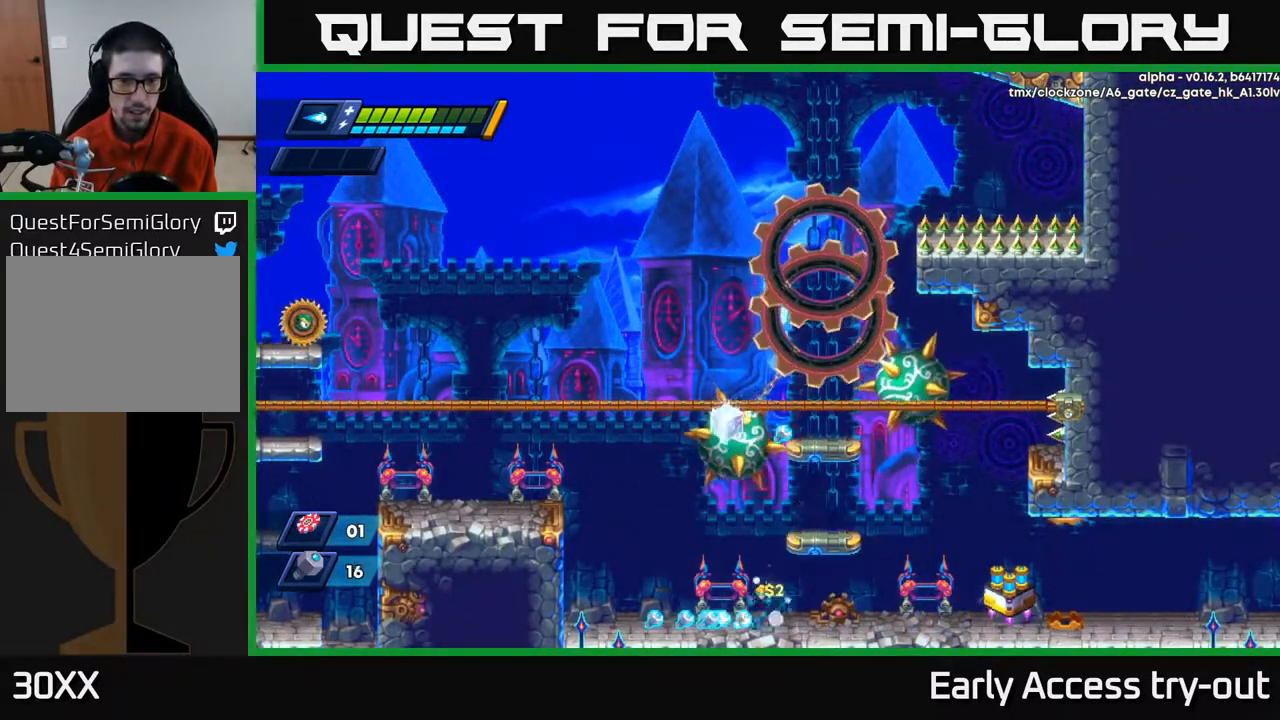
{"buttons": ["DPAD_LEFT"], "right_stick": "center", "events": []}
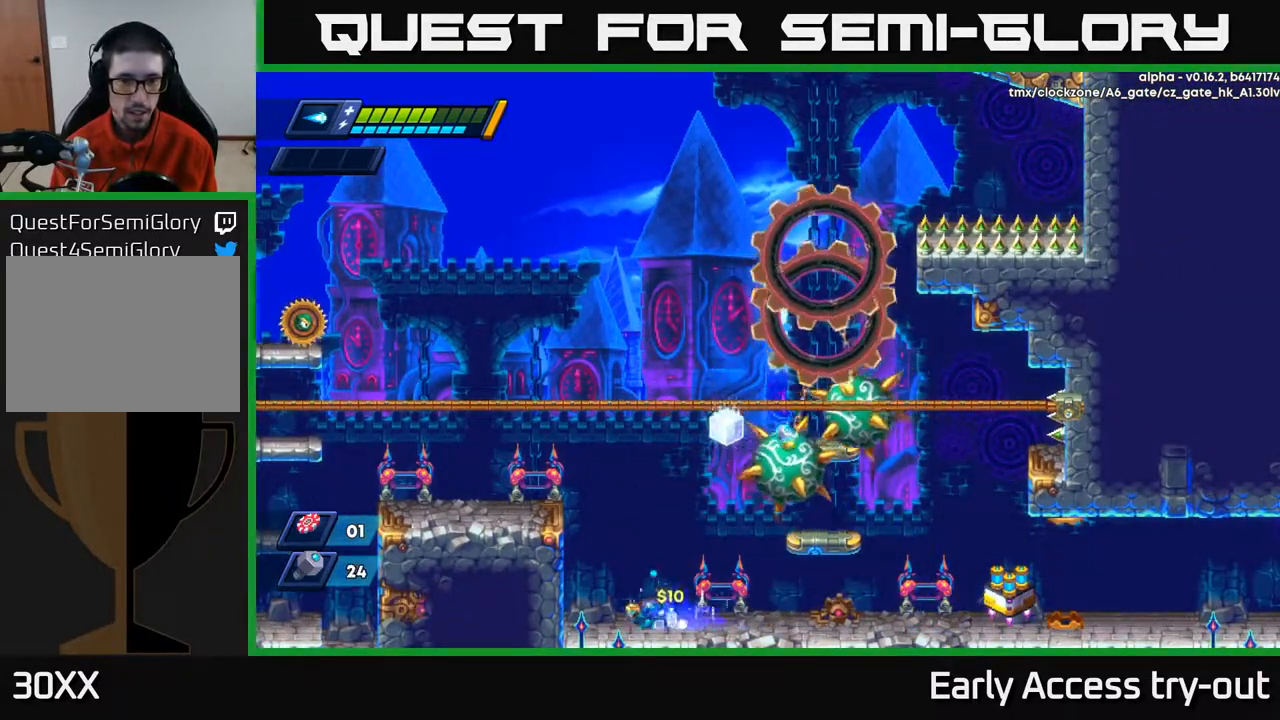
{"buttons": ["A", "DPAD_RIGHT"], "right_stick": "center", "events": [[67, "DPAD_LEFT", "up"], [100, "DPAD_RIGHT", "down"], [450, "A", "down"]]}
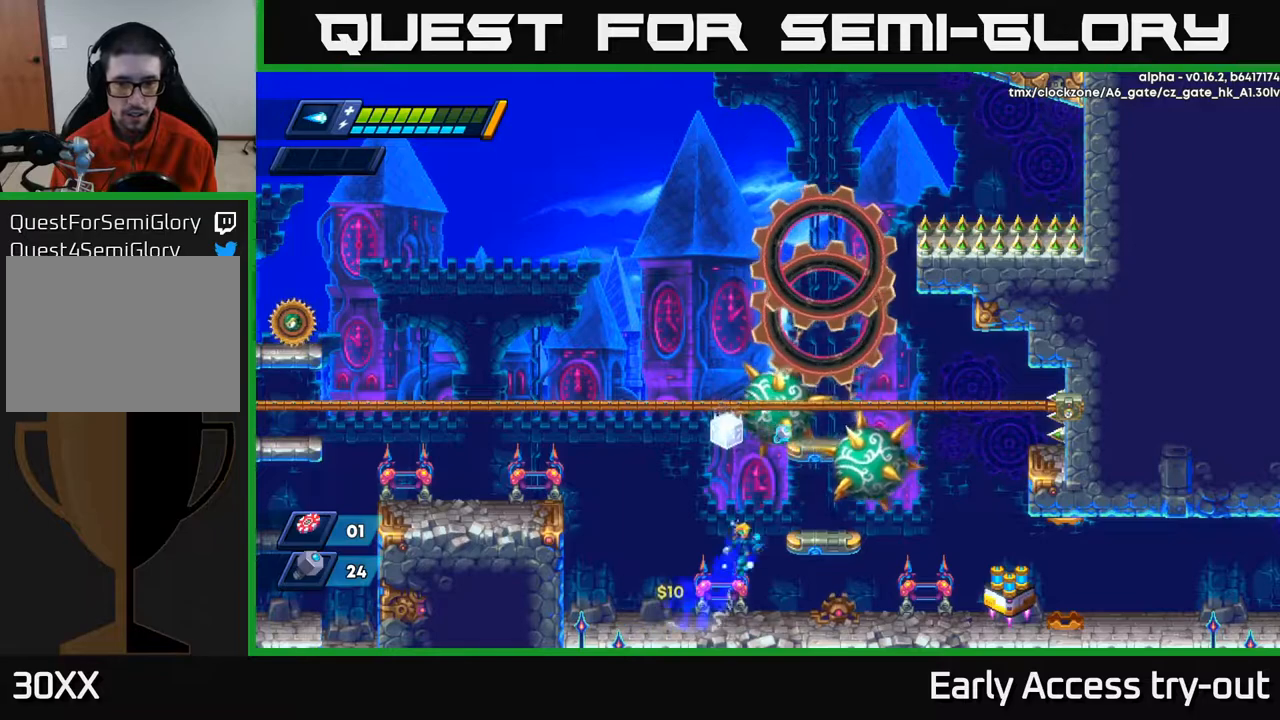
{"buttons": ["DPAD_LEFT"], "right_stick": "center", "events": [[267, "A", "up"], [317, "DPAD_RIGHT", "up"], [500, "DPAD_LEFT", "down"]]}
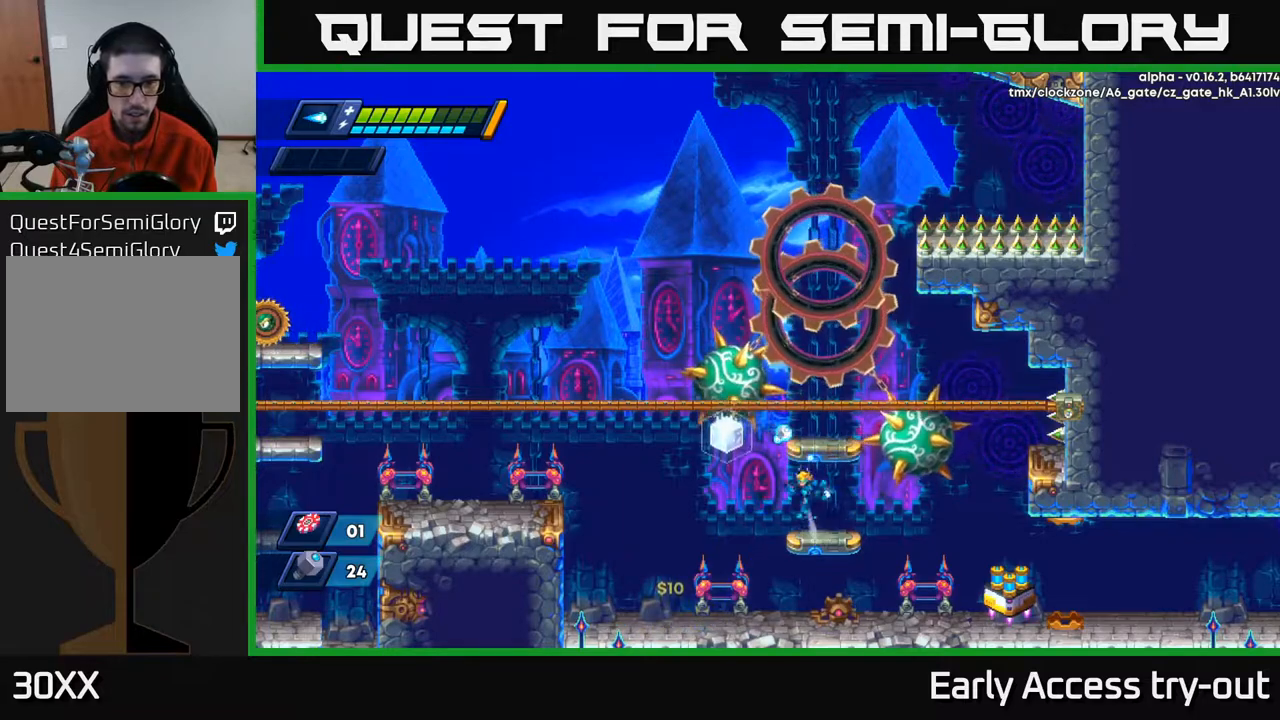
{"buttons": ["DPAD_LEFT"], "right_stick": "center", "events": [[17, "A", "down"], [200, "A", "up"]]}
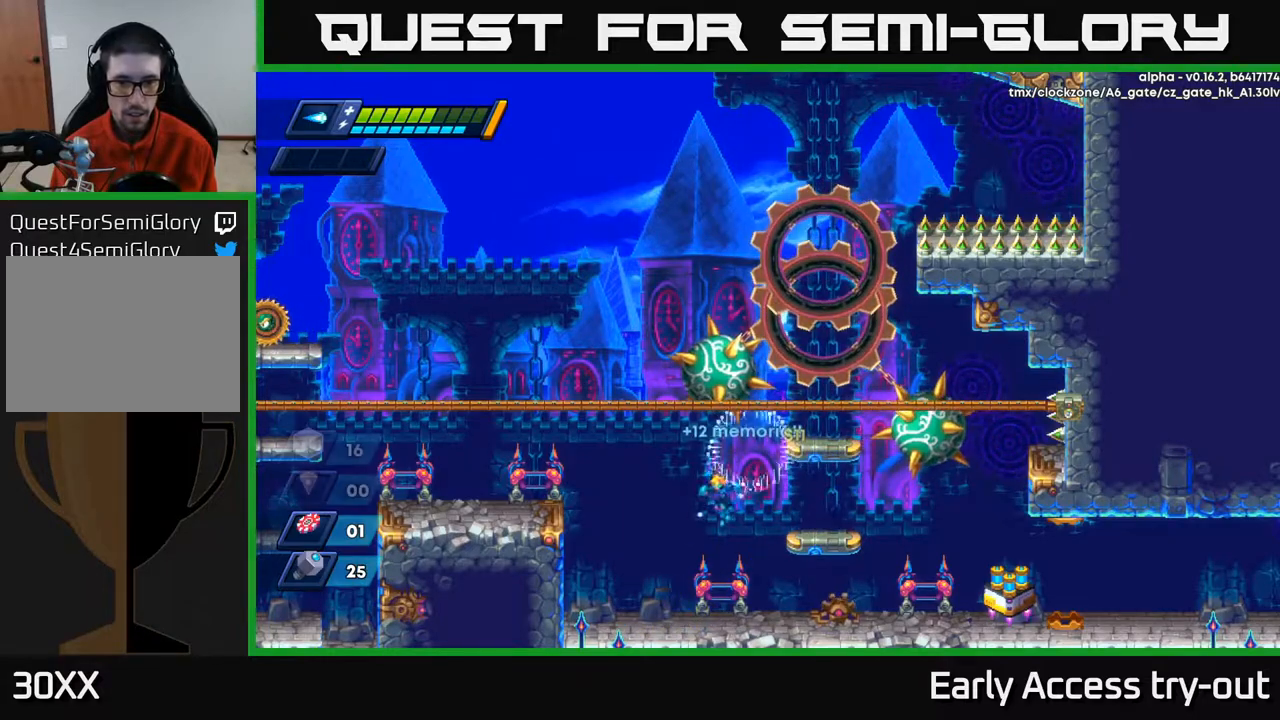
{"buttons": ["DPAD_RIGHT"], "right_stick": "center", "events": [[150, "DPAD_LEFT", "up"], [200, "DPAD_RIGHT", "down"]]}
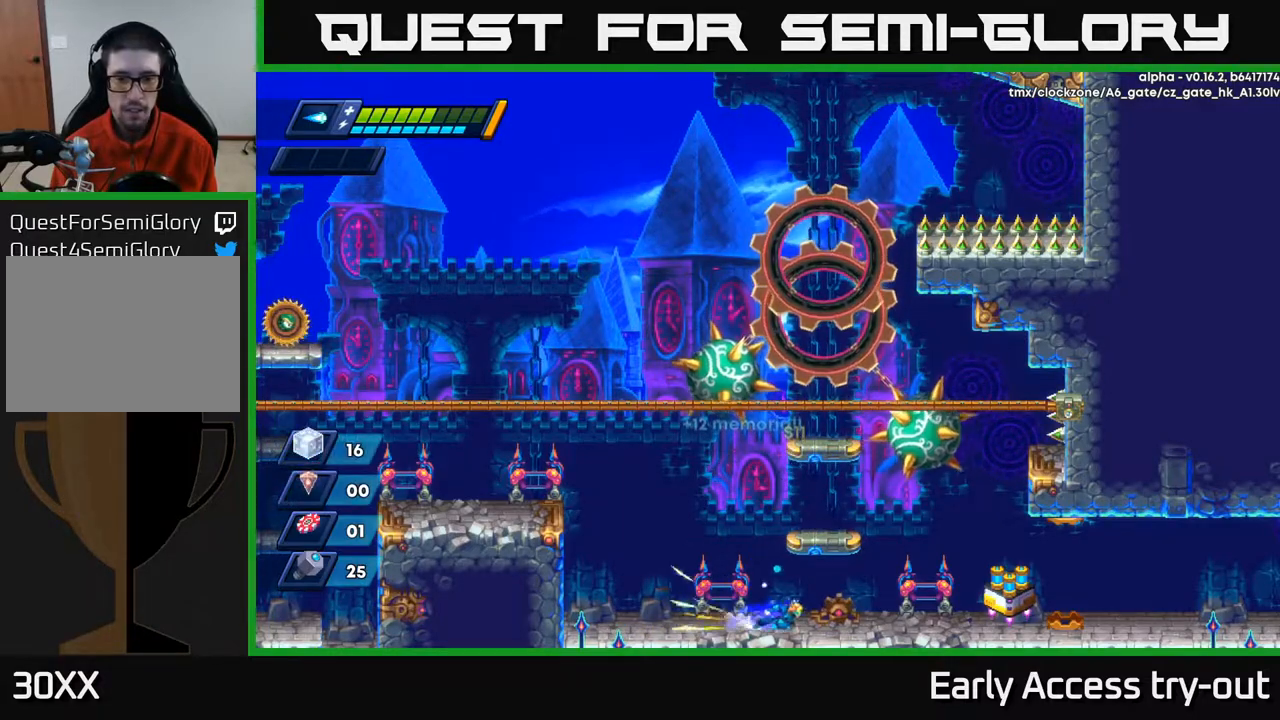
{"buttons": ["DPAD_RIGHT"], "right_stick": "center", "events": [[167, "A", "down"], [250, "A", "up"]]}
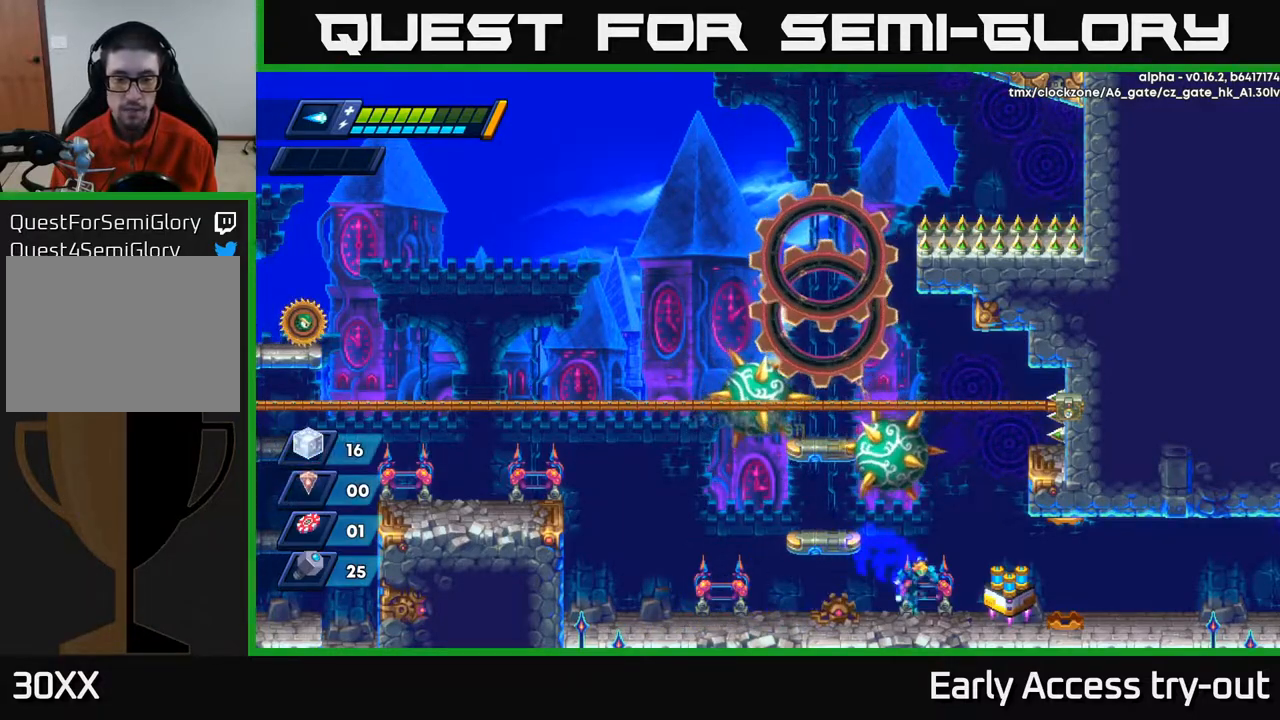
{"buttons": [], "right_stick": "center", "events": [[333, "DPAD_RIGHT", "up"]]}
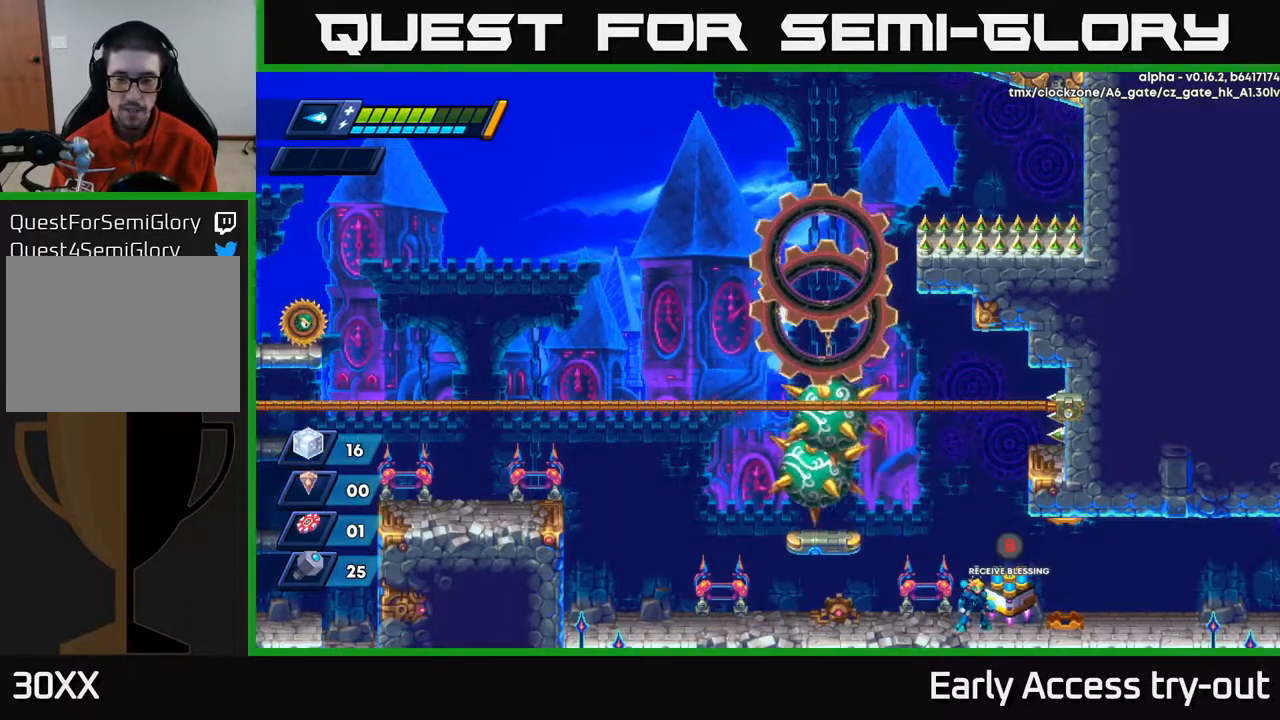
{"buttons": ["B"], "right_stick": "center", "events": [[133, "Y", "down"], [183, "Y", "up"], [500, "B", "down"]]}
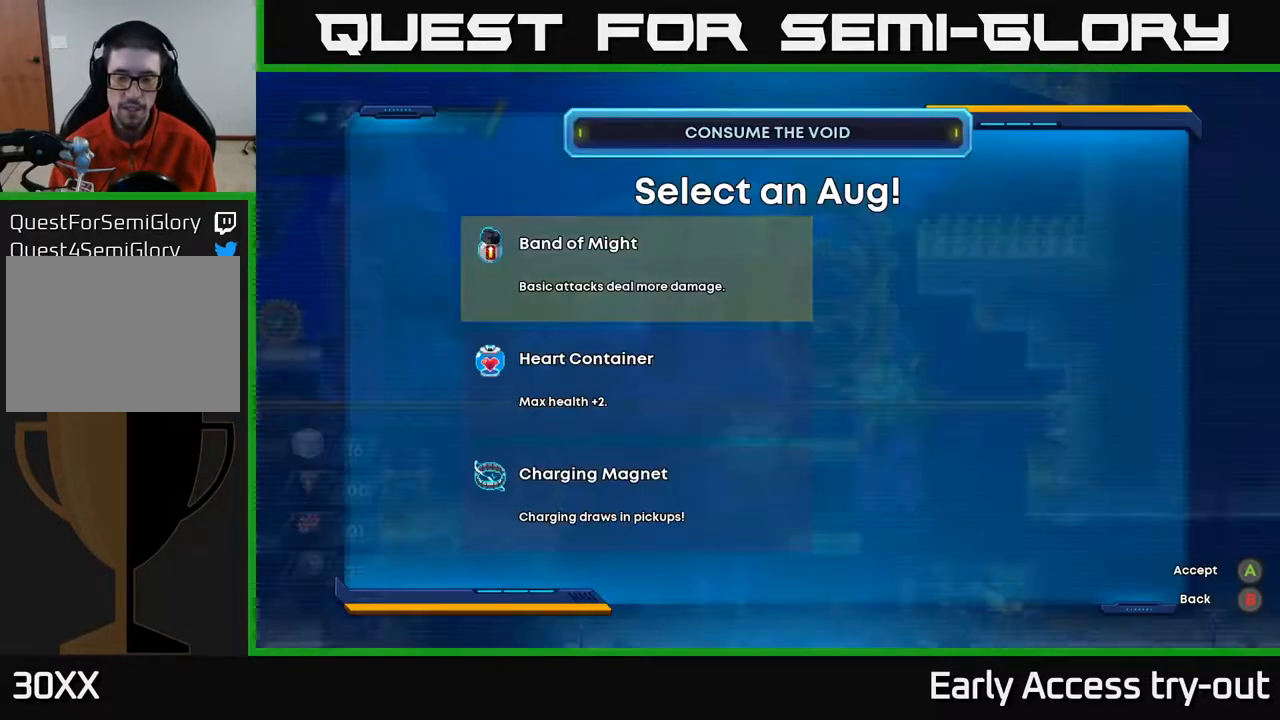
{"buttons": [], "right_stick": "center", "events": [[67, "B", "up"]]}
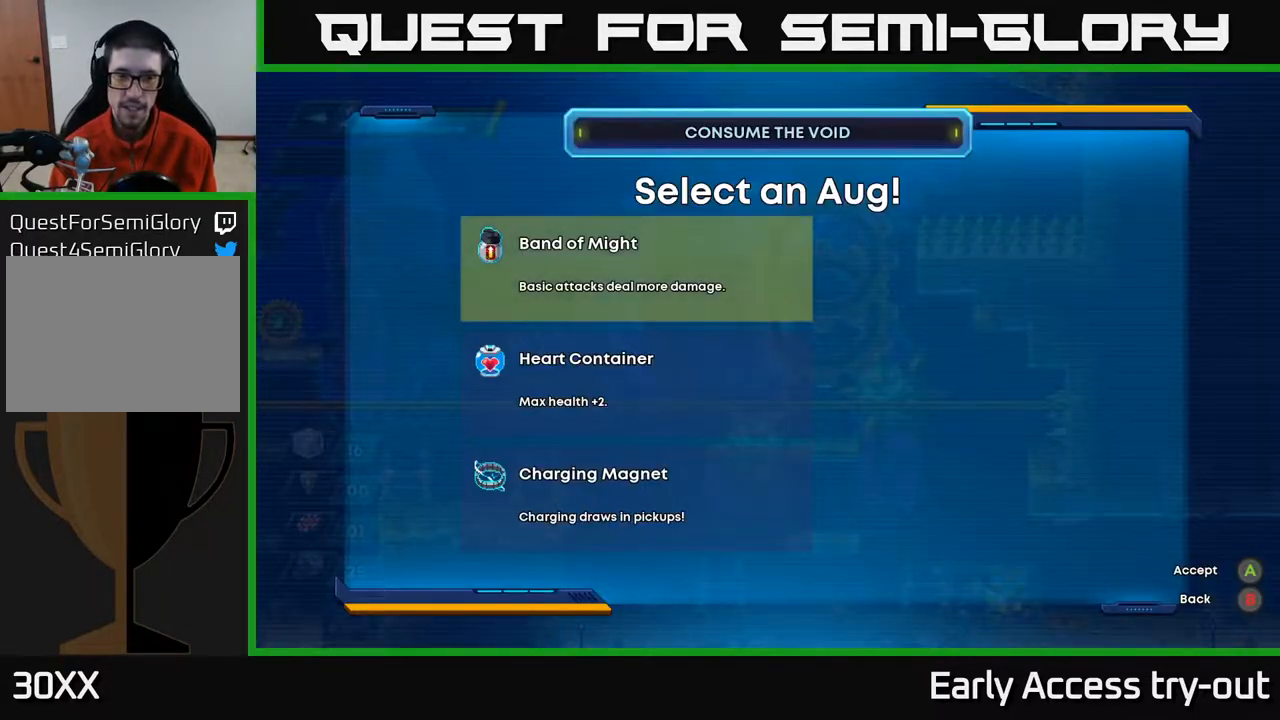
{"buttons": [], "right_stick": "center", "events": [[400, "DPAD_DOWN", "down"], [483, "DPAD_DOWN", "up"]]}
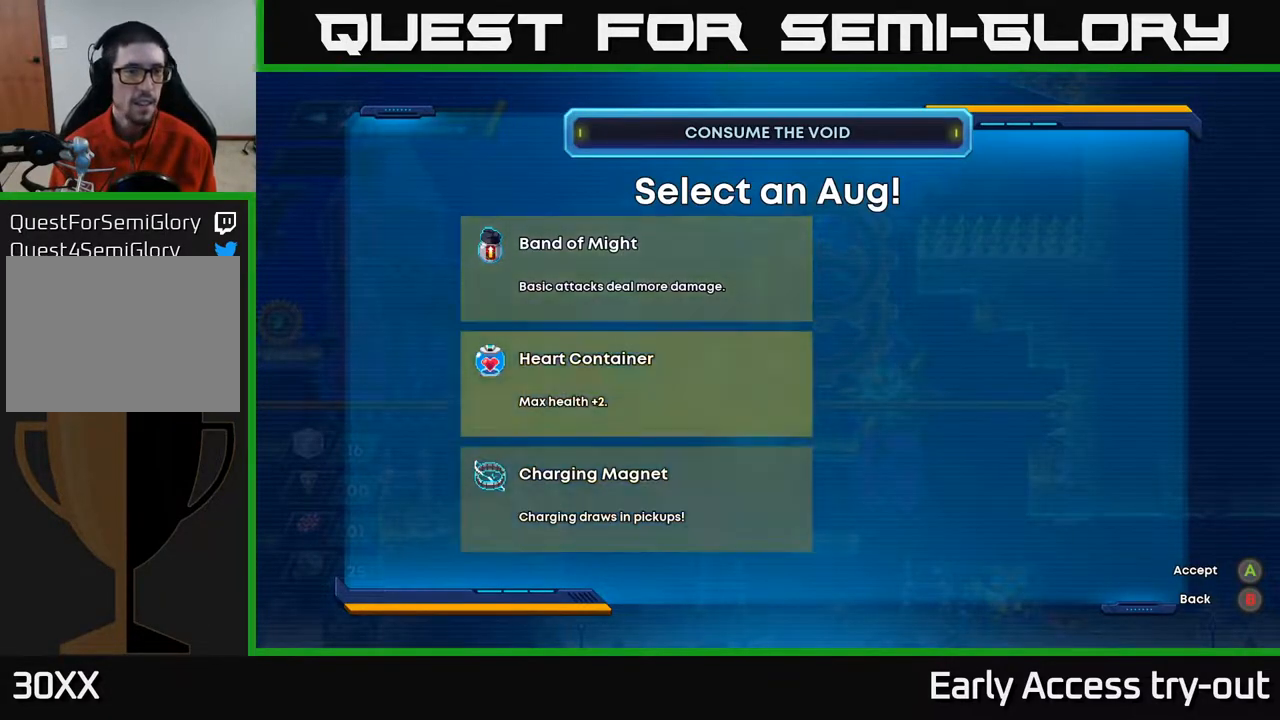
{"buttons": [], "right_stick": "center", "events": [[50, "DPAD_DOWN", "down"], [183, "DPAD_DOWN", "up"], [400, "DPAD_UP", "down"], [483, "DPAD_UP", "up"]]}
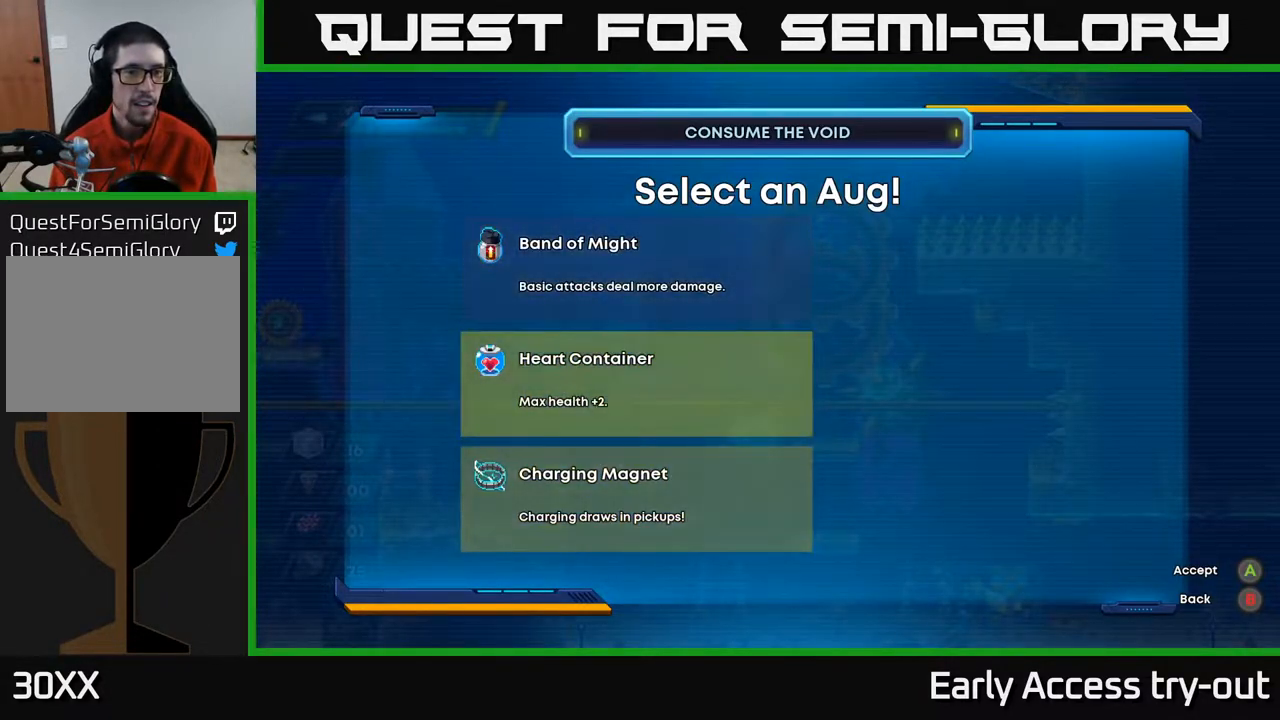
{"buttons": [], "right_stick": "center", "events": [[67, "DPAD_UP", "down"], [167, "DPAD_UP", "up"]]}
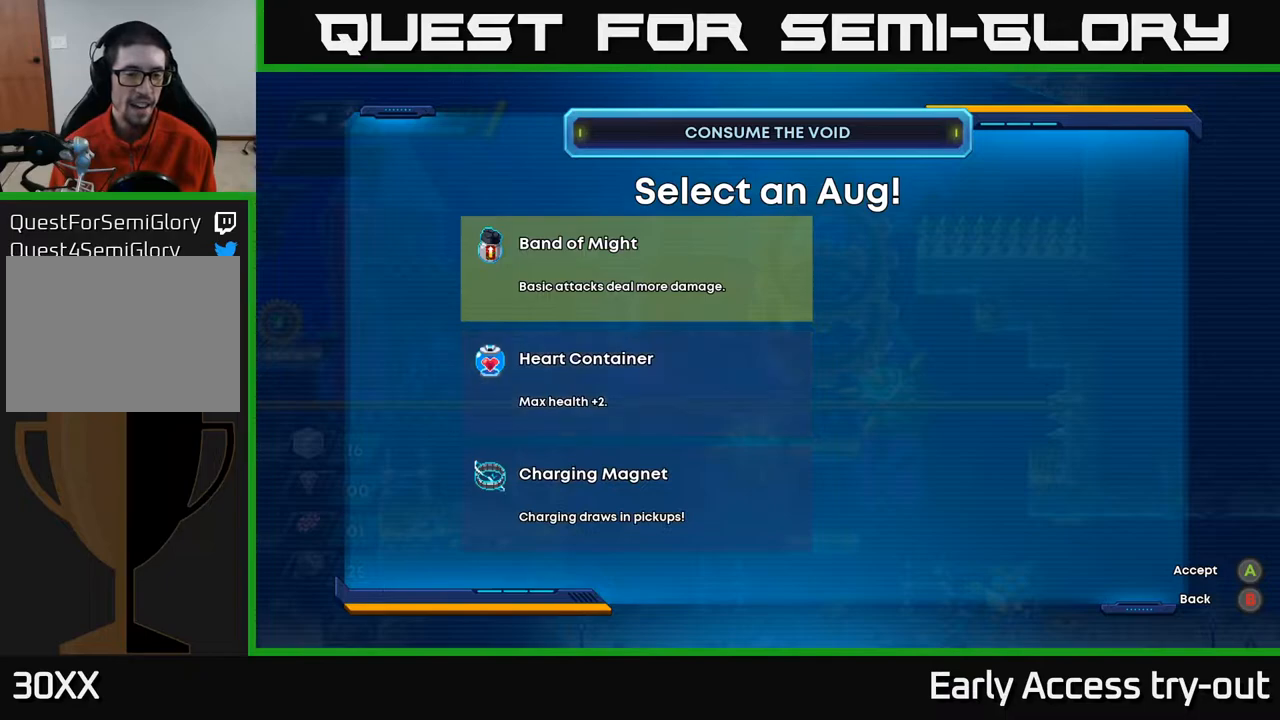
{"buttons": ["A"], "right_stick": "center", "events": [[467, "A", "down"]]}
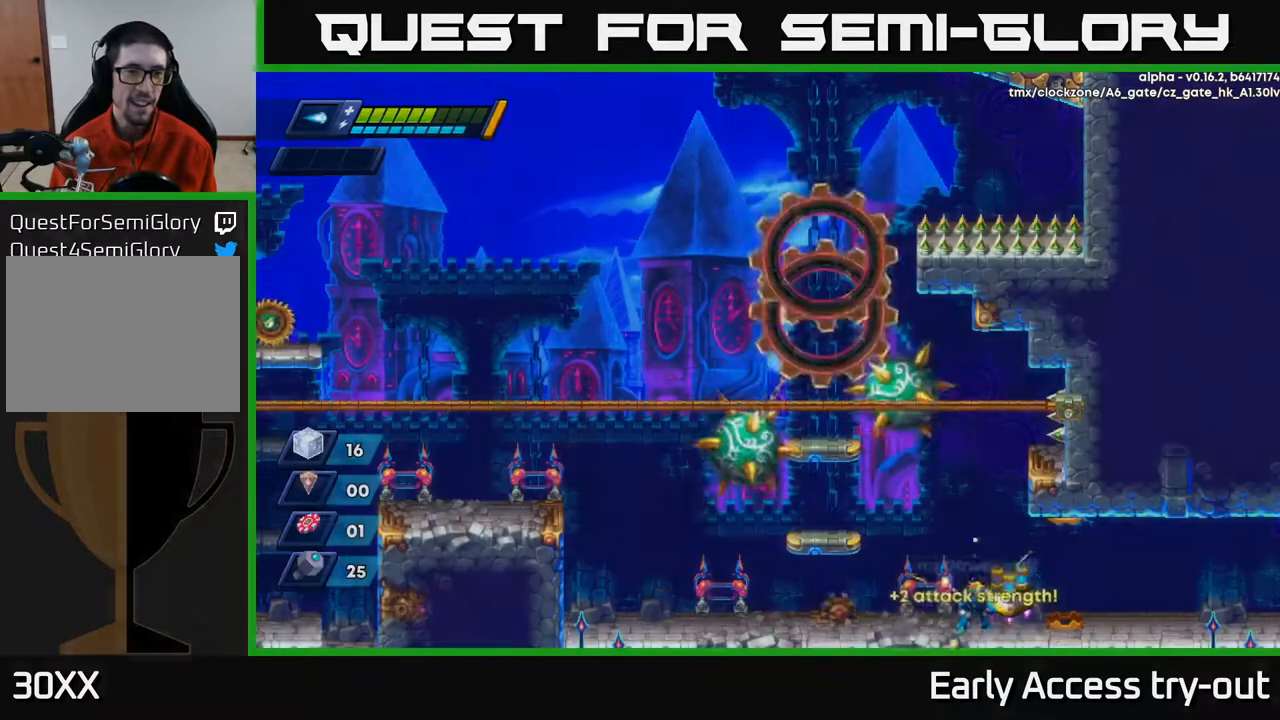
{"buttons": ["DPAD_RIGHT"], "right_stick": "center", "events": [[33, "A", "up"], [250, "DPAD_RIGHT", "down"]]}
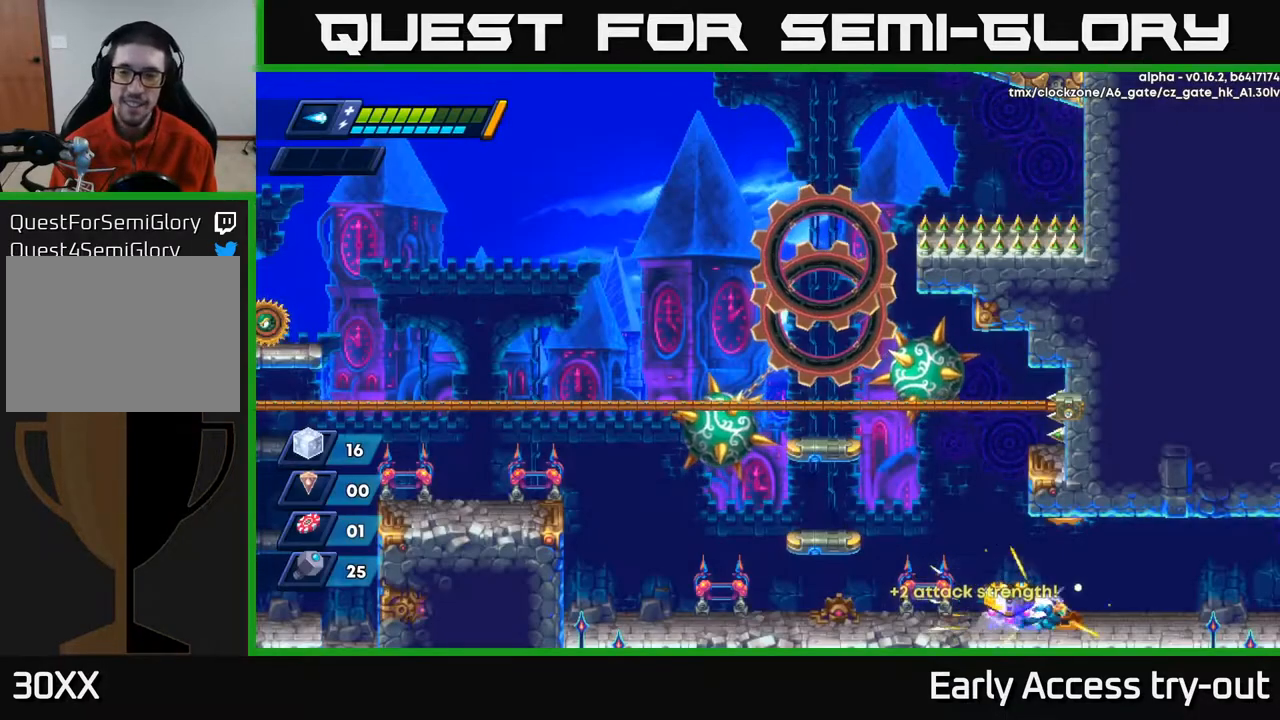
{"buttons": [], "right_stick": "center", "events": [[183, "DPAD_RIGHT", "up"], [233, "DPAD_LEFT", "down"], [267, "A", "down"], [333, "X", "down"], [400, "DPAD_LEFT", "up"], [433, "A", "up"], [450, "X", "up"]]}
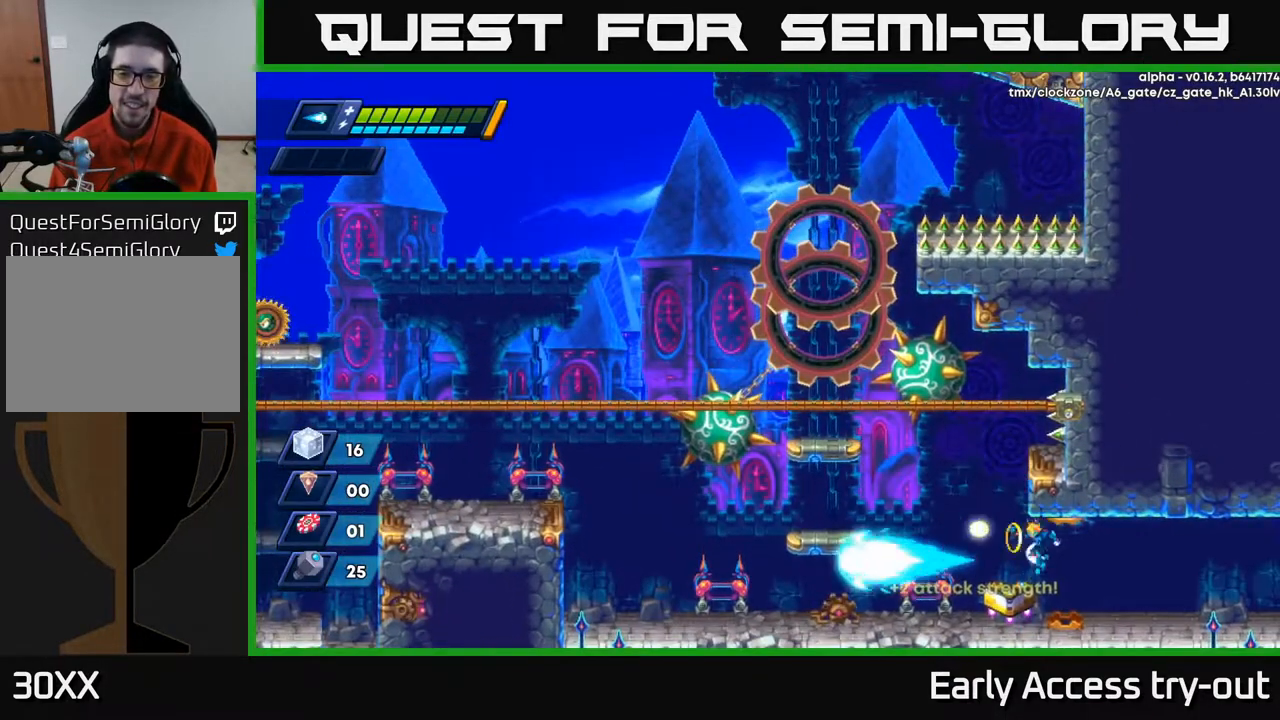
{"buttons": ["DPAD_RIGHT"], "right_stick": "center", "events": [[17, "X", "down"], [83, "X", "up"], [133, "X", "down"], [200, "X", "up"], [267, "X", "down"], [300, "A", "down"], [333, "X", "up"], [367, "DPAD_RIGHT", "down"], [433, "X", "down"], [467, "A", "up"], [500, "X", "up"]]}
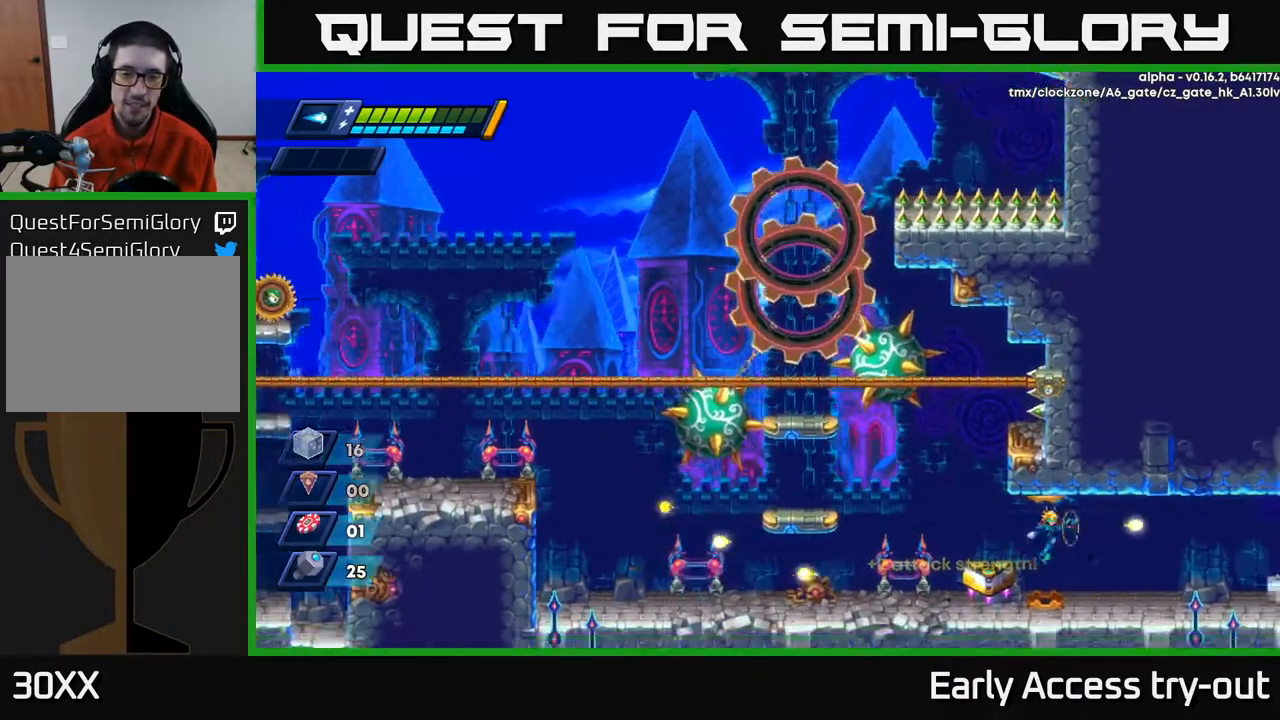
{"buttons": ["DPAD_RIGHT"], "right_stick": "center", "events": []}
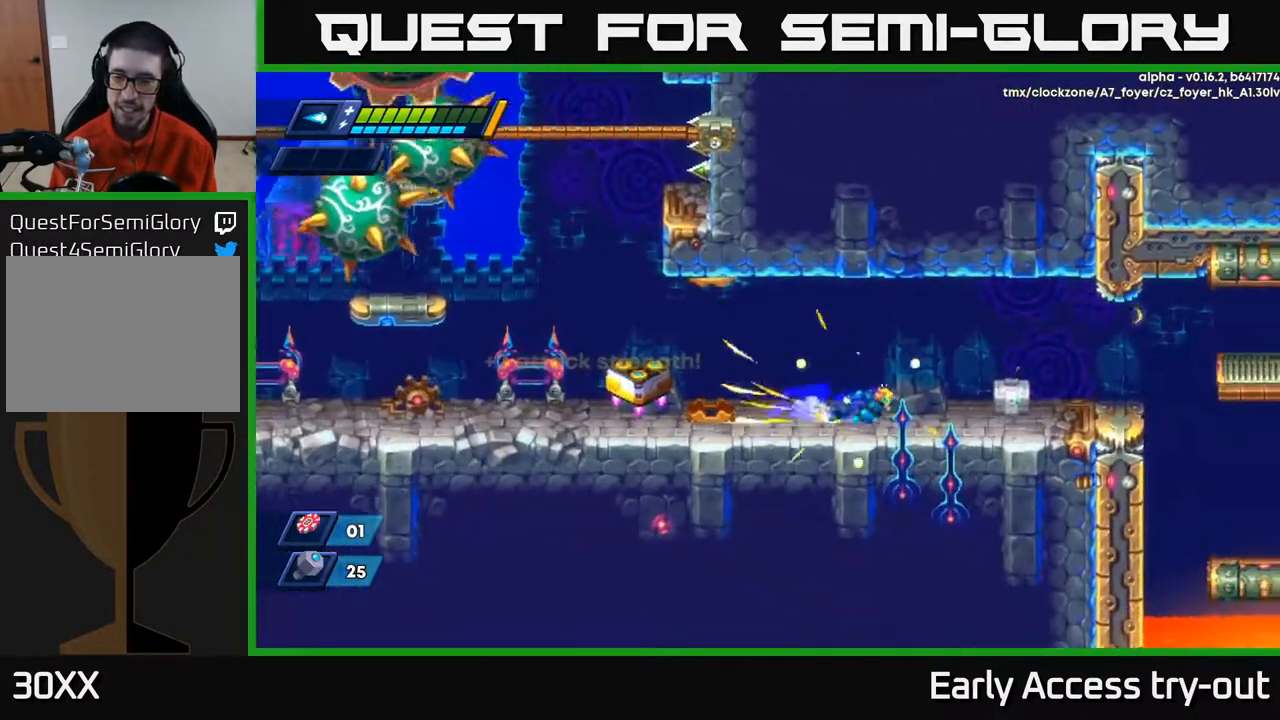
{"buttons": ["X"], "right_stick": "center"}
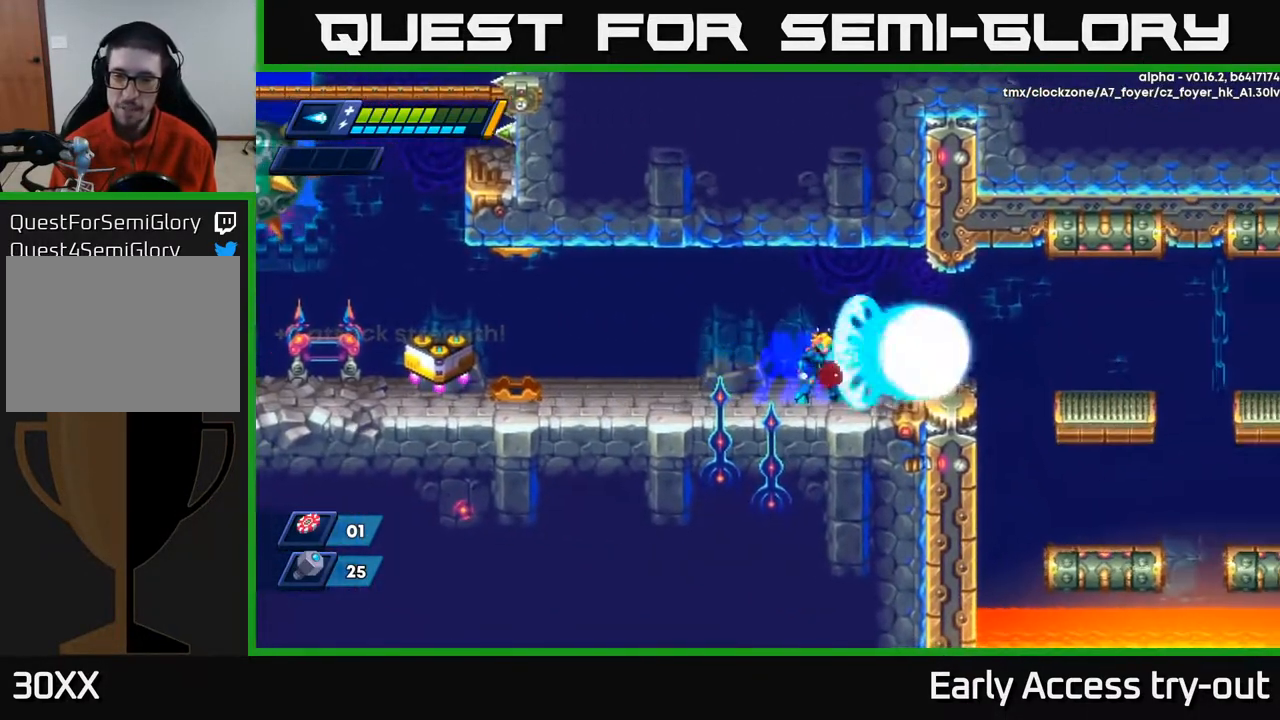
{"buttons": ["DPAD_RIGHT"], "right_stick": "center", "events": [[83, "X", "up"], [150, "X", "down"], [200, "X", "up"], [267, "X", "down"], [367, "X", "up"], [417, "DPAD_RIGHT", "down"]]}
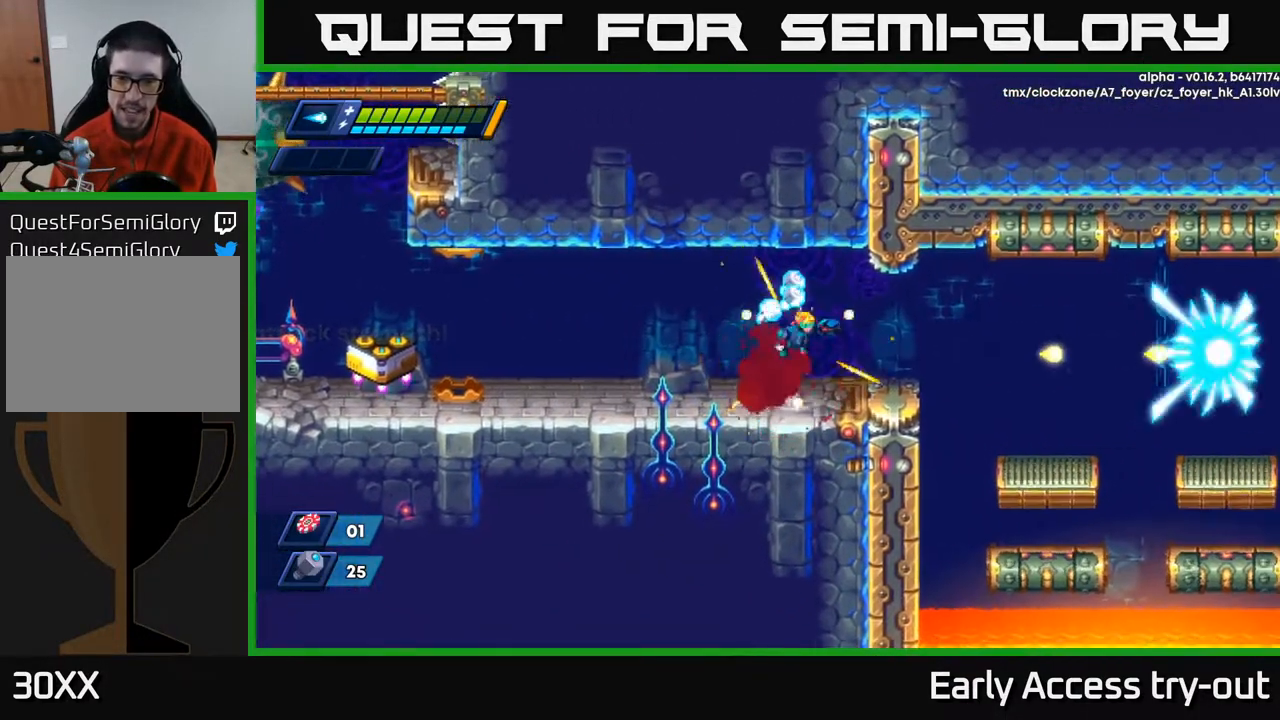
{"buttons": ["DPAD_RIGHT"], "right_stick": "center", "events": [[17, "A", "down"], [83, "A", "up"], [117, "DPAD_RIGHT", "up"], [133, "DPAD_LEFT", "down"], [383, "DPAD_LEFT", "up"], [417, "DPAD_RIGHT", "down"]]}
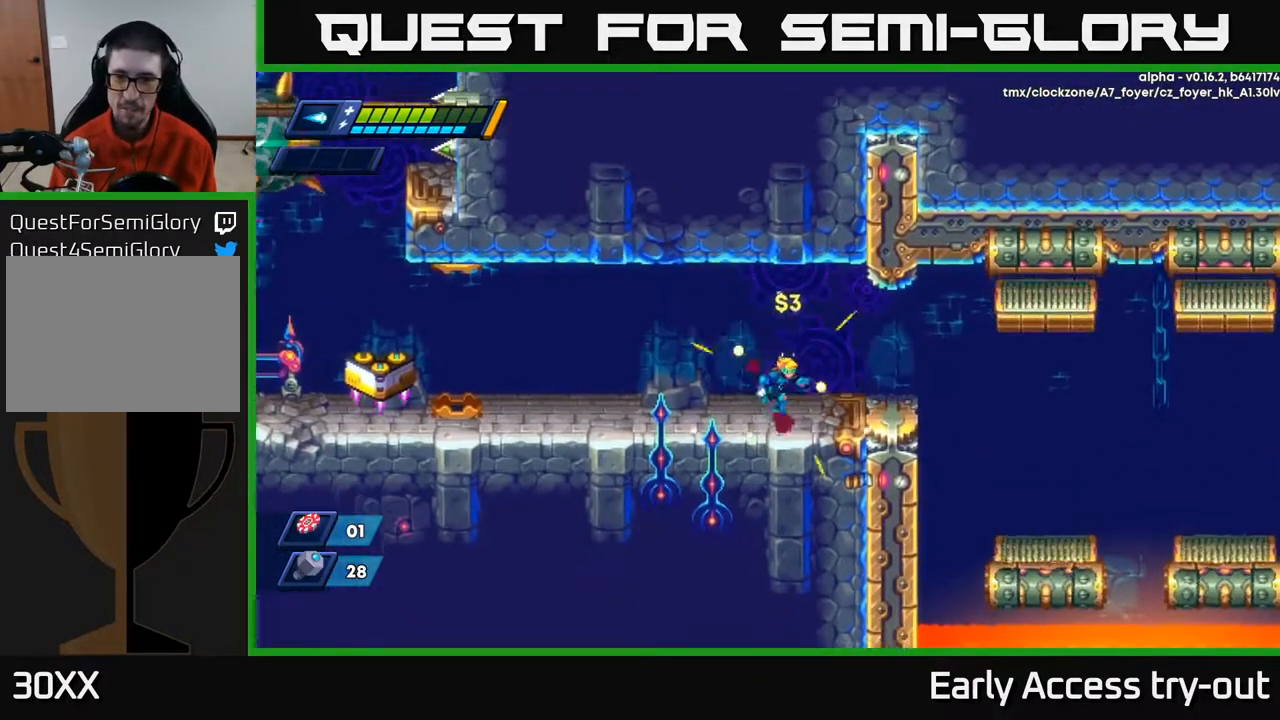
{"buttons": ["DPAD_RIGHT"], "right_stick": "center", "events": [[400, "A", "down"], [500, "A", "up"]]}
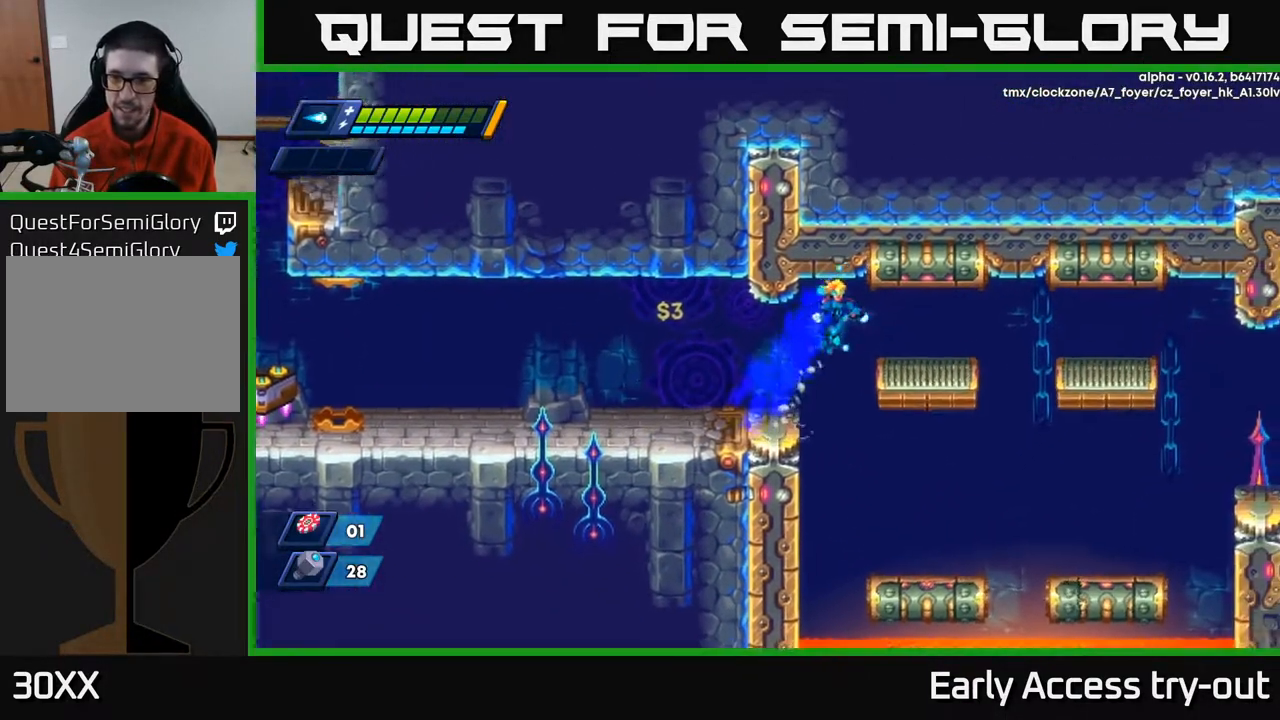
{"buttons": ["DPAD_RIGHT"], "right_stick": "center", "events": [[400, "A", "down"], [500, "A", "up"]]}
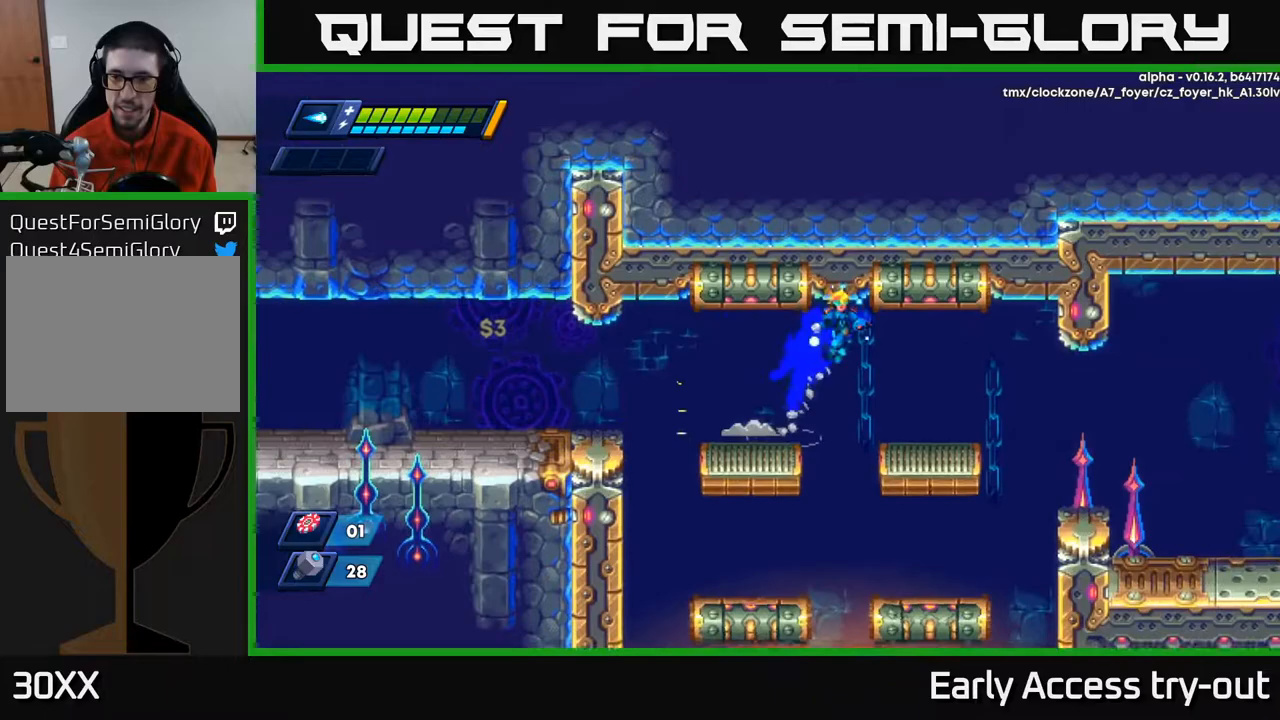
{"buttons": ["DPAD_RIGHT"], "right_stick": "center", "events": []}
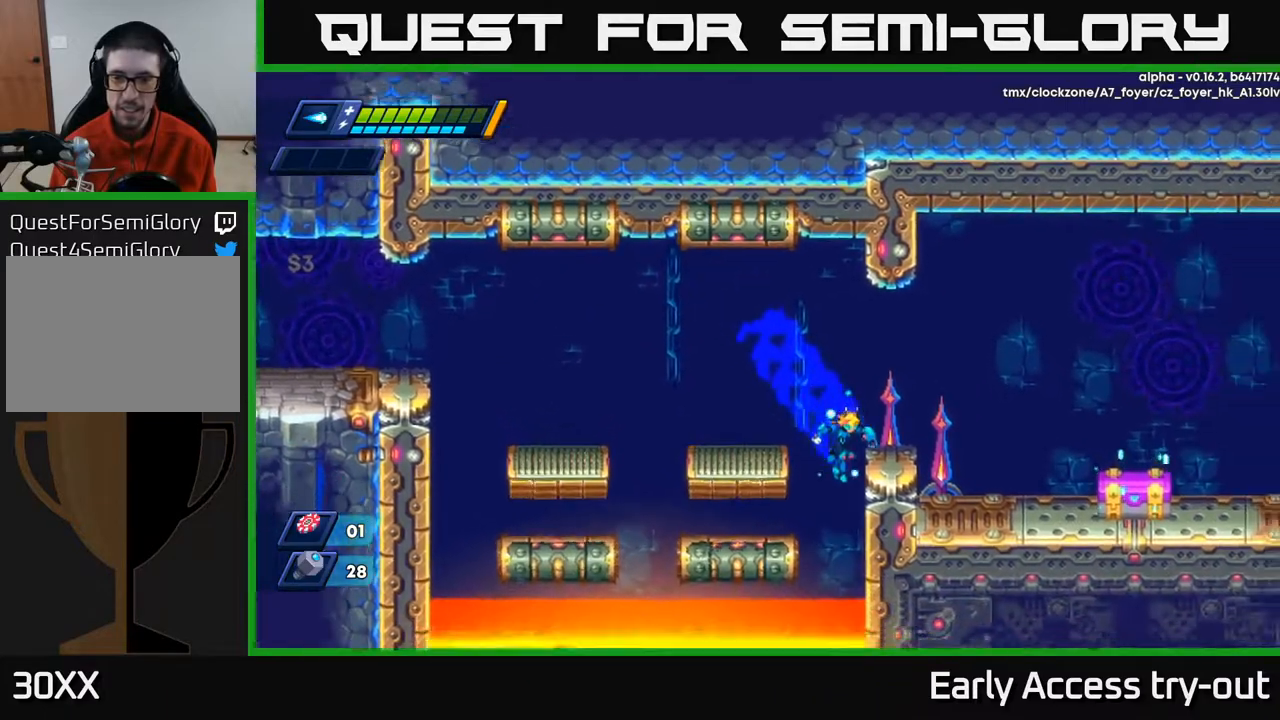
{"buttons": ["DPAD_RIGHT"], "right_stick": "center", "events": [[133, "A", "down"], [283, "A", "up"]]}
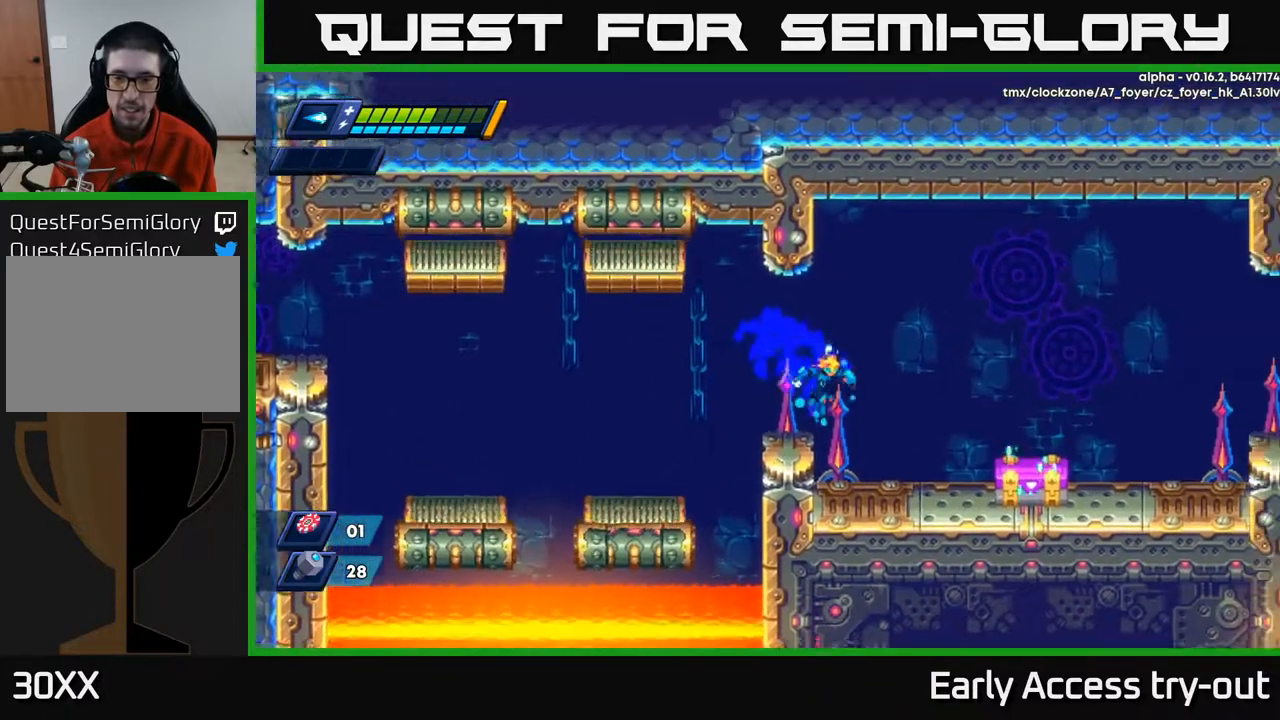
{"buttons": [], "right_stick": "center", "events": [[317, "X", "down"], [350, "X", "up"], [417, "DPAD_RIGHT", "up"], [433, "X", "down"], [483, "X", "up"]]}
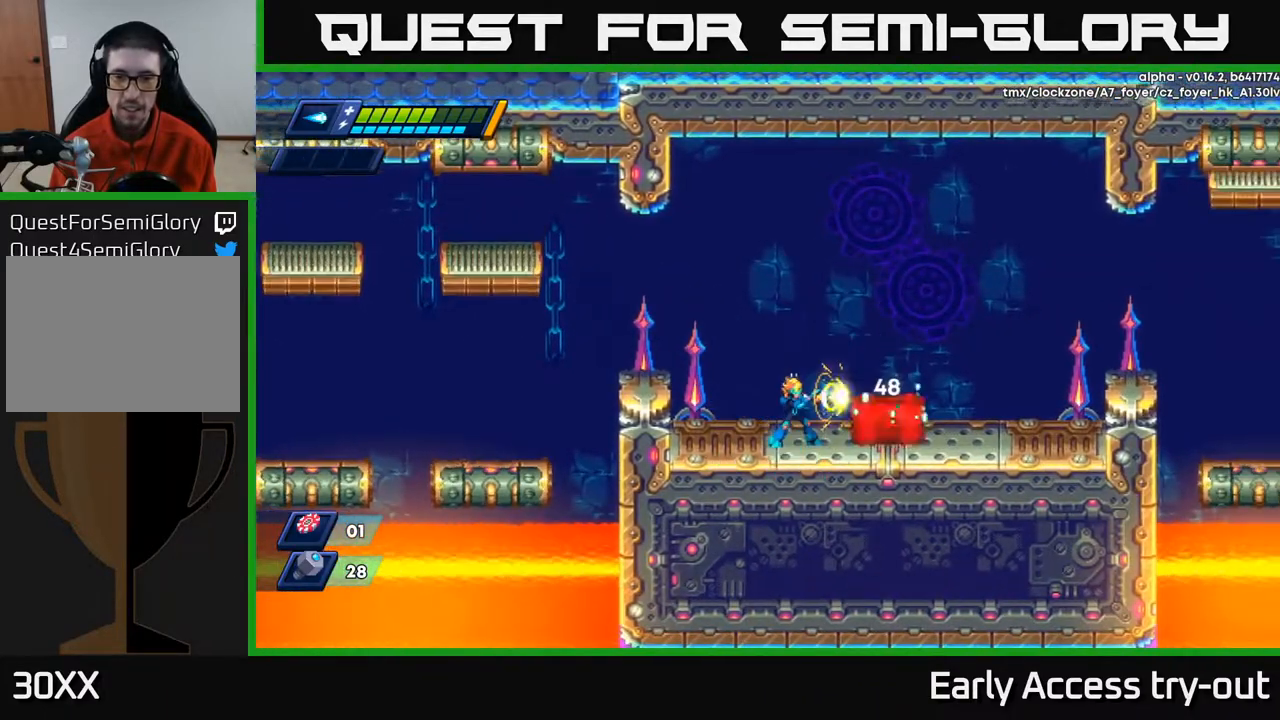
{"buttons": [], "right_stick": "center", "events": [[50, "X", "down"], [117, "X", "up"], [167, "X", "down"], [233, "A", "down"], [233, "X", "up"], [267, "A", "up"]]}
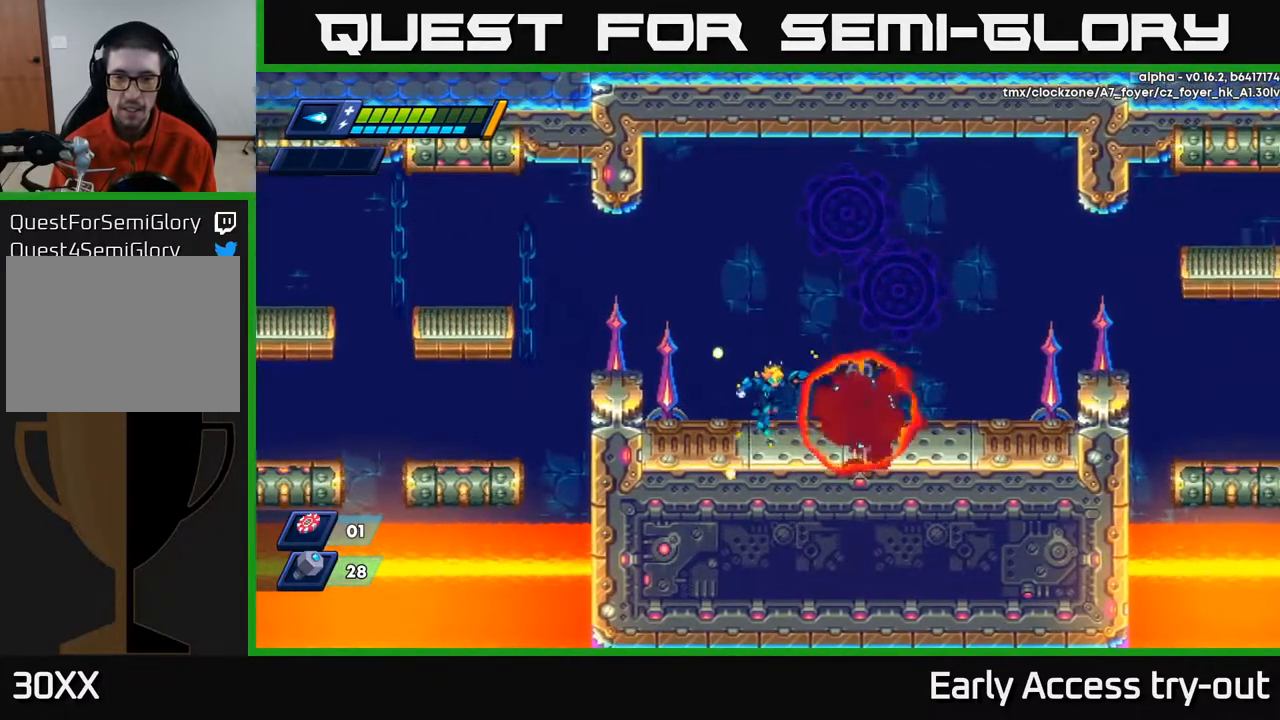
{"buttons": [], "right_stick": "center", "events": [[117, "DPAD_RIGHT", "down"], [467, "DPAD_RIGHT", "up"]]}
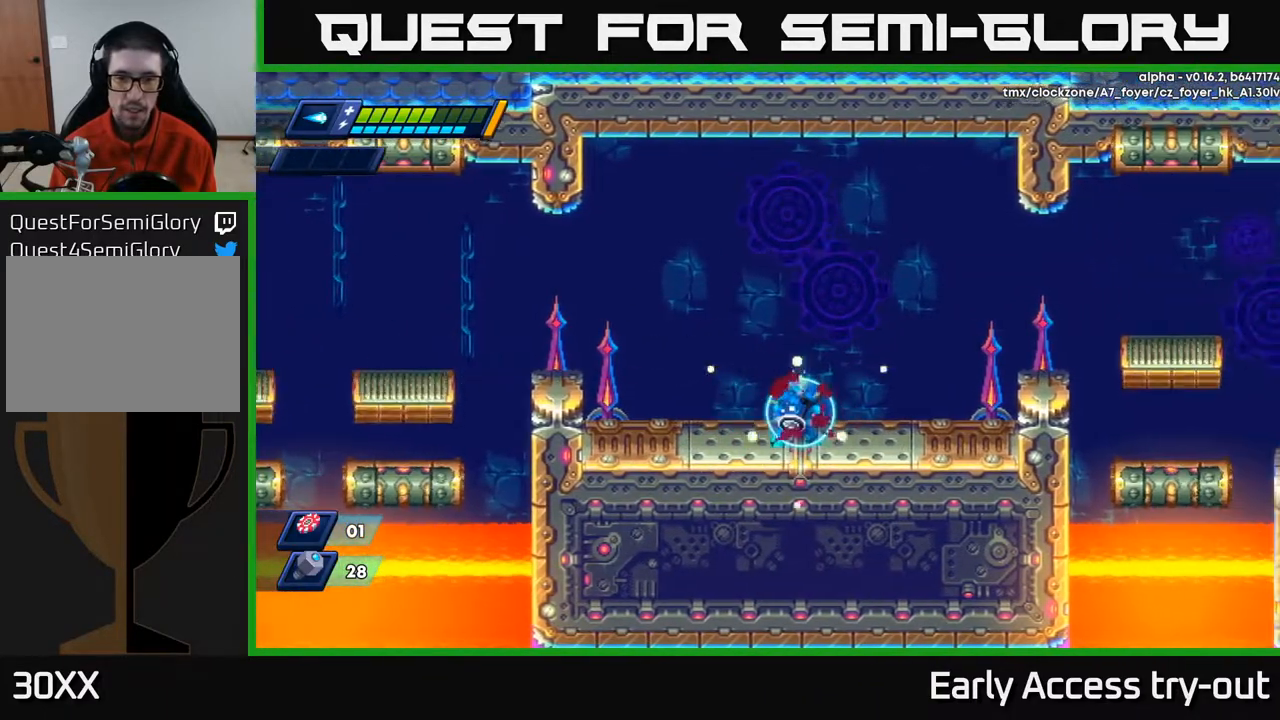
{"buttons": [], "right_stick": "center", "events": []}